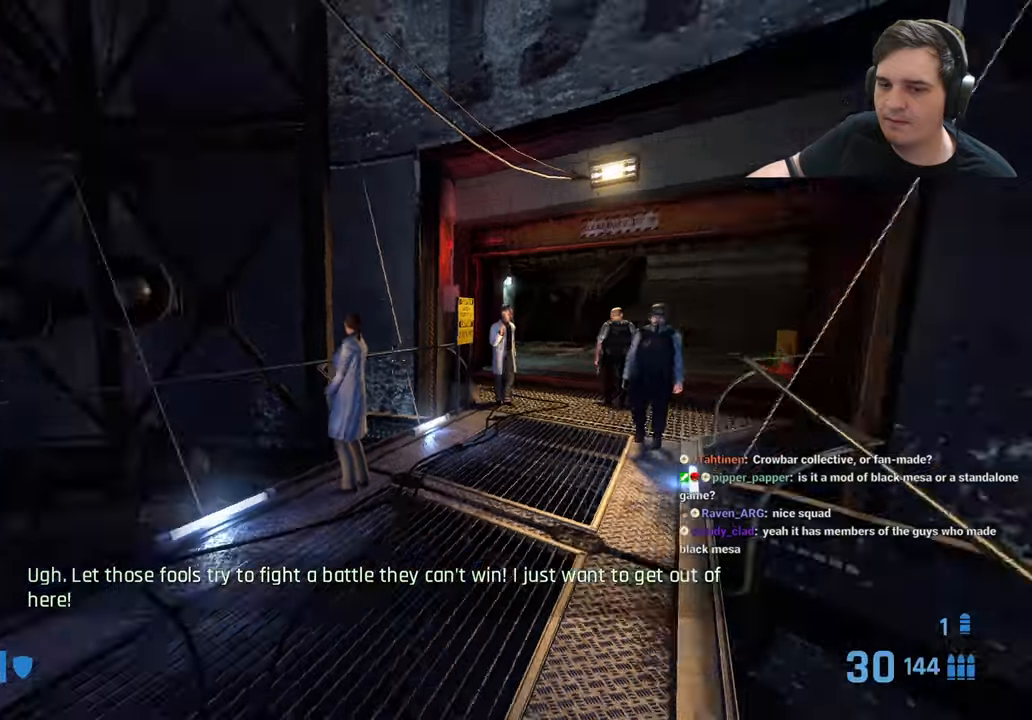
Gameplay with keyboard and mouse; each line is a JSON object with the keys held at the frame after it. "events" lists presses ("down") and releases ("up") of "1", "2", "3", "4", "5", "a", "alt", "c", "ctrl", "d", "e", "f", "g", "q", "r", "s", "shift", "t", "tab", "v", "w", "x" and "z" between this image and that frame as [ms after this image, input, new state], when the widget could be followed in between. No other keys are recorded. Mouse buttons are not recorded. Not read: caps_lock mouse_move.
{"keys": ["q"], "events": [[66, "q", "up"], [433, "q", "down"]]}
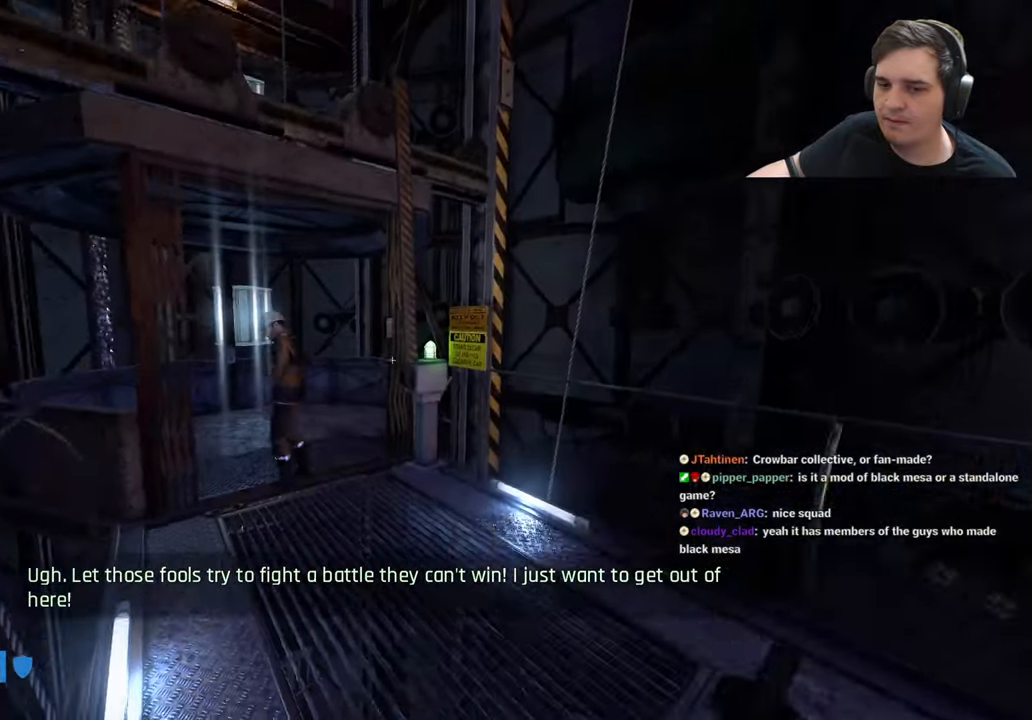
{"keys": ["w"], "events": [[33, "q", "up"], [133, "q", "down"], [216, "q", "up"], [400, "w", "down"]]}
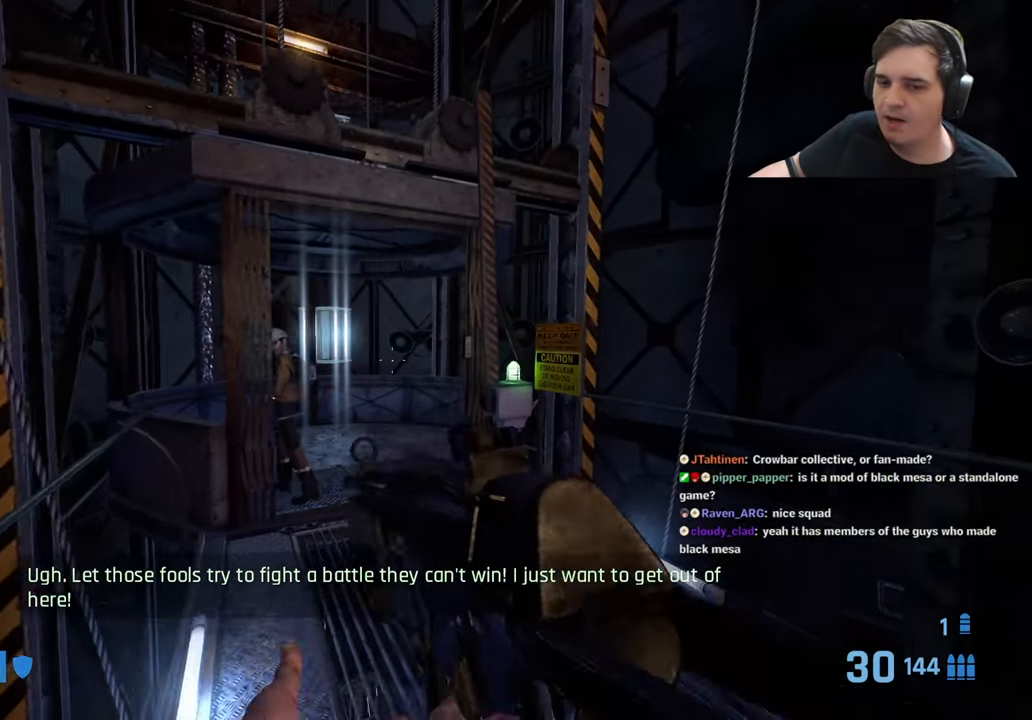
{"keys": ["q"], "events": [[100, "w", "up"], [233, "q", "down"], [333, "q", "up"], [416, "q", "down"]]}
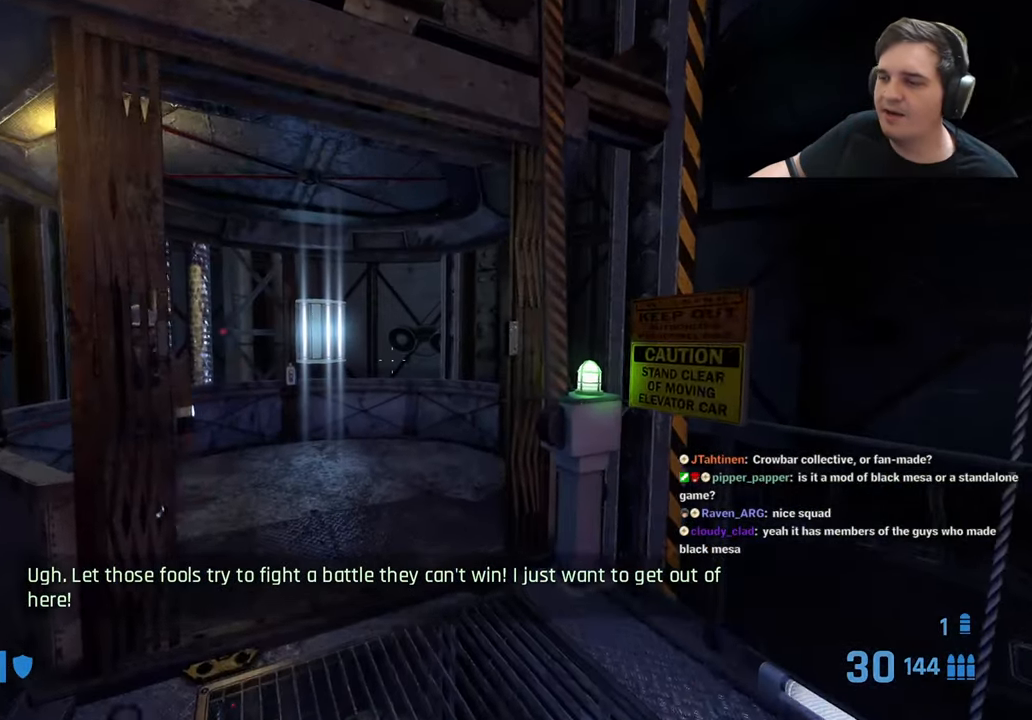
{"keys": [], "events": [[66, "q", "up"], [66, "w", "down"], [350, "w", "up"]]}
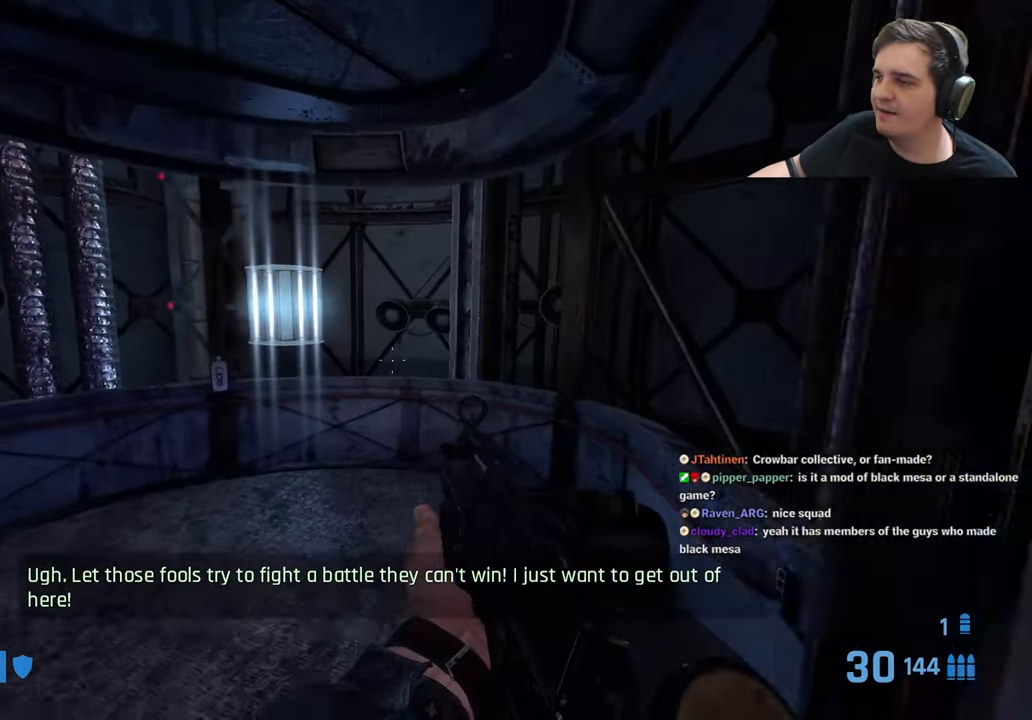
{"keys": ["w"], "events": [[133, "w", "down"]]}
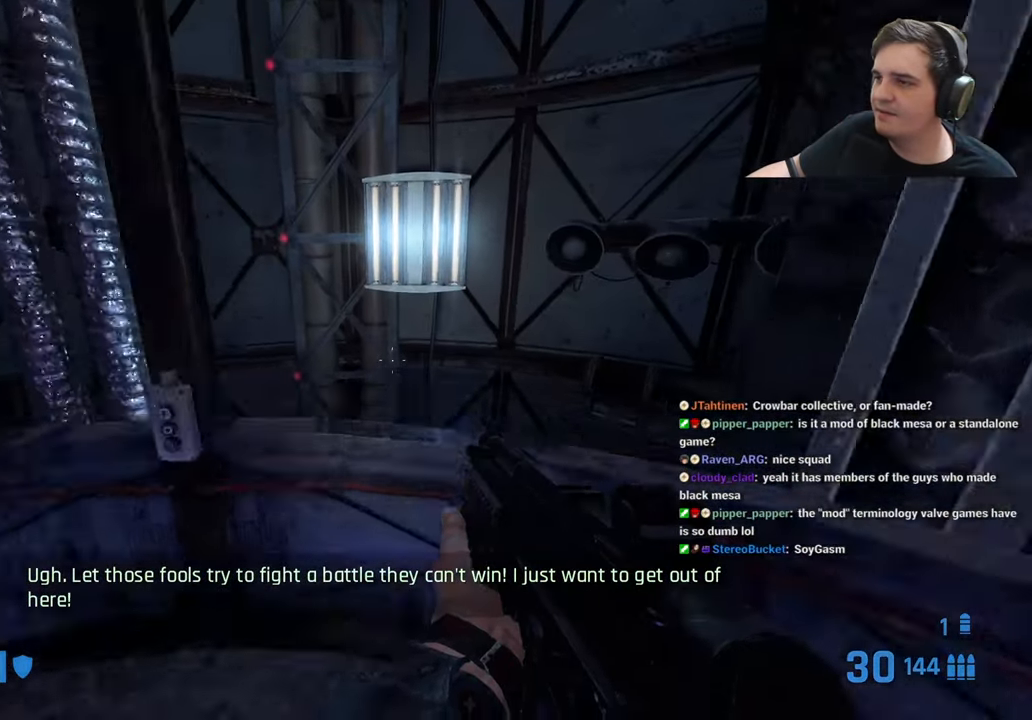
{"keys": [], "events": [[50, "q", "down"], [50, "w", "up"], [133, "q", "up"], [233, "q", "down"], [283, "q", "up"]]}
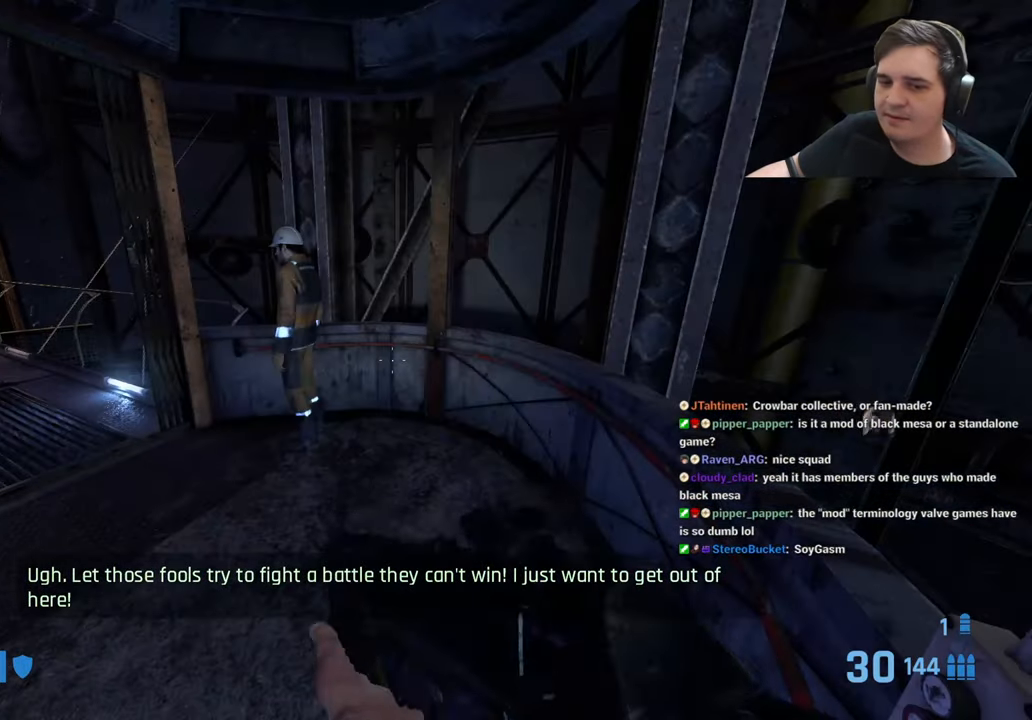
{"keys": [], "events": []}
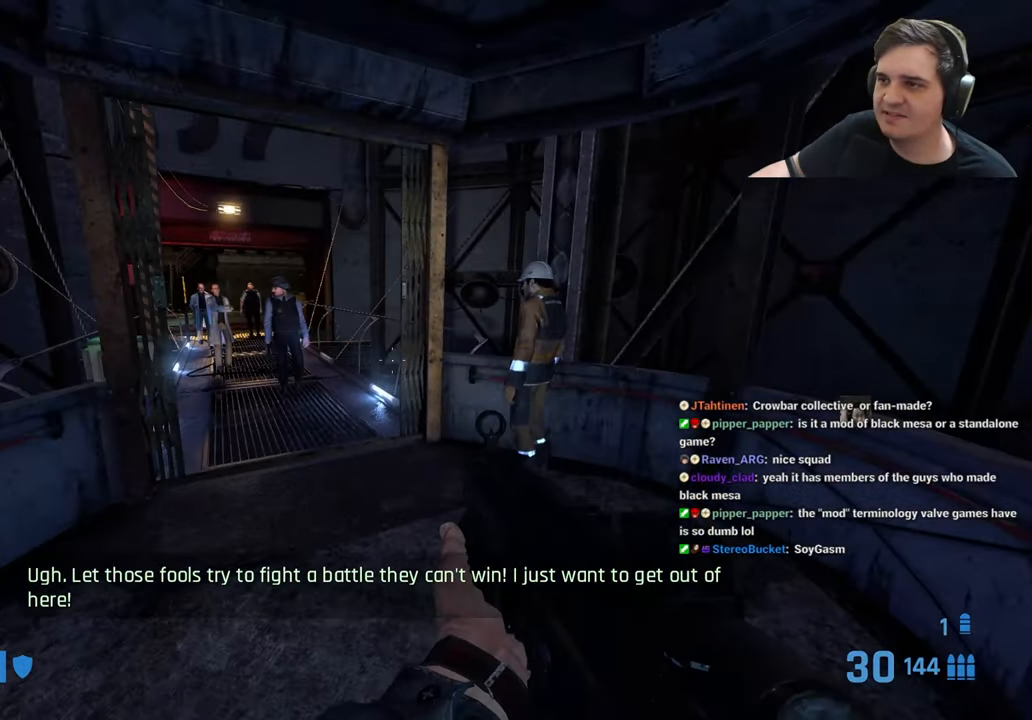
{"keys": [], "events": [[216, "q", "down"], [266, "q", "up"], [366, "q", "down"], [450, "q", "up"]]}
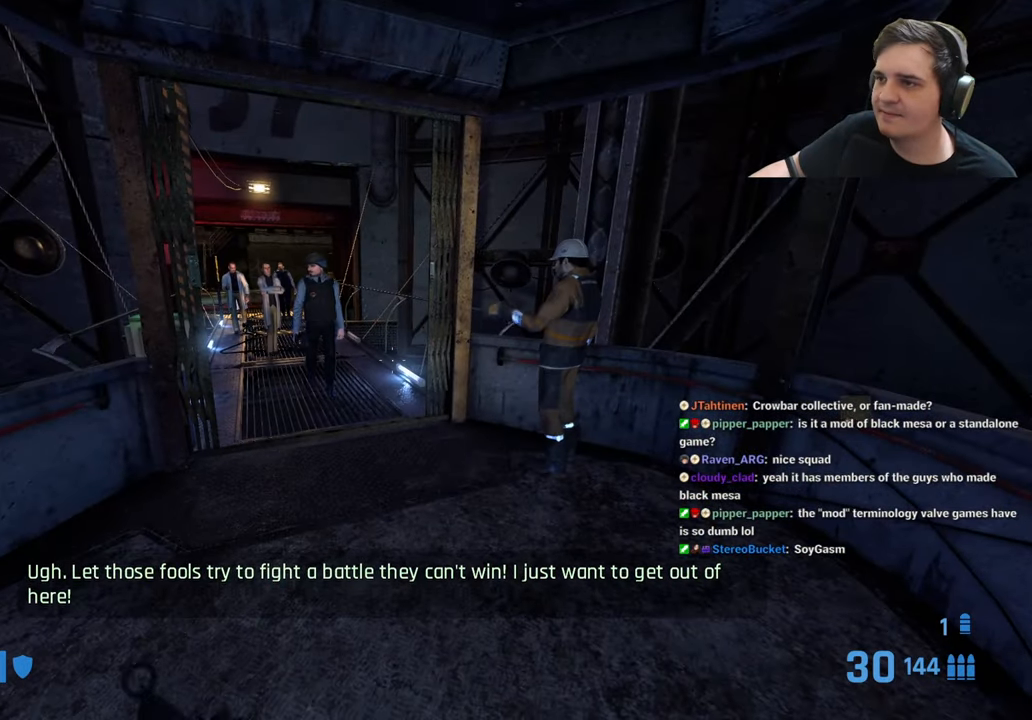
{"keys": [], "events": []}
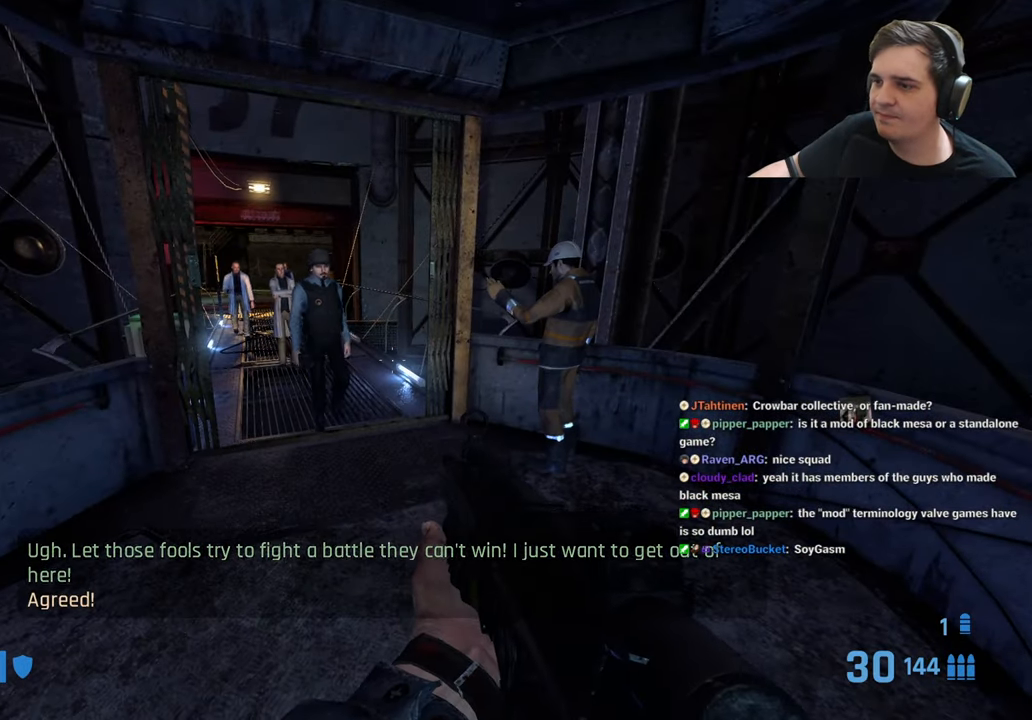
{"keys": [], "events": [[150, "d", "down"], [250, "q", "down"], [300, "q", "up"], [400, "d", "up"]]}
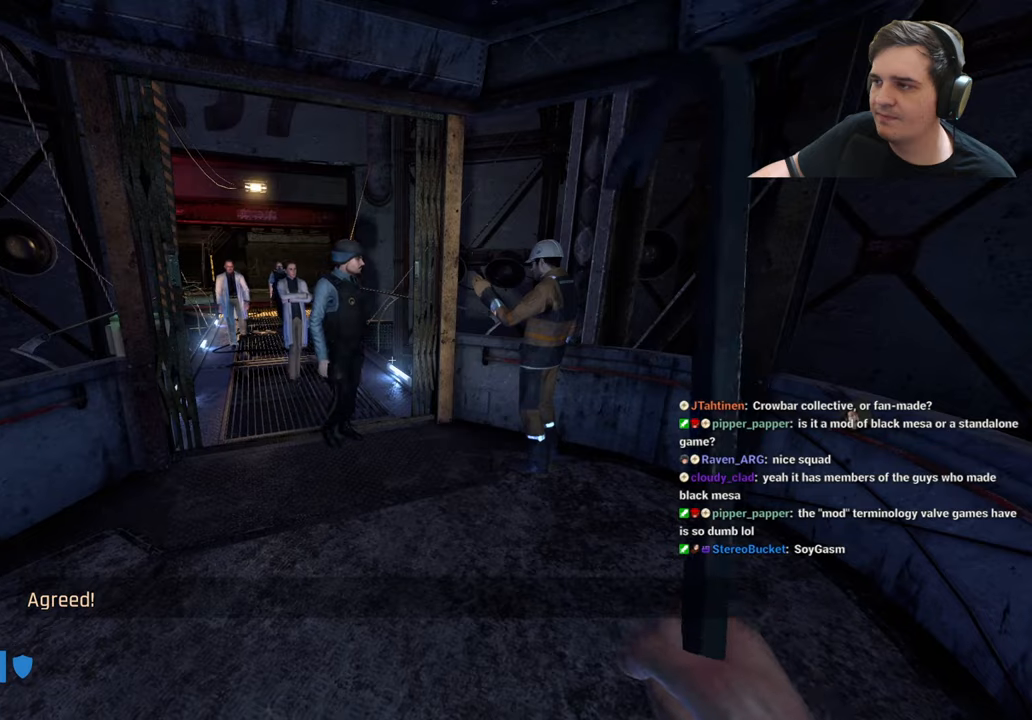
{"keys": [], "events": [[317, "d", "down"], [367, "w", "down"], [417, "w", "up"], [450, "d", "up"]]}
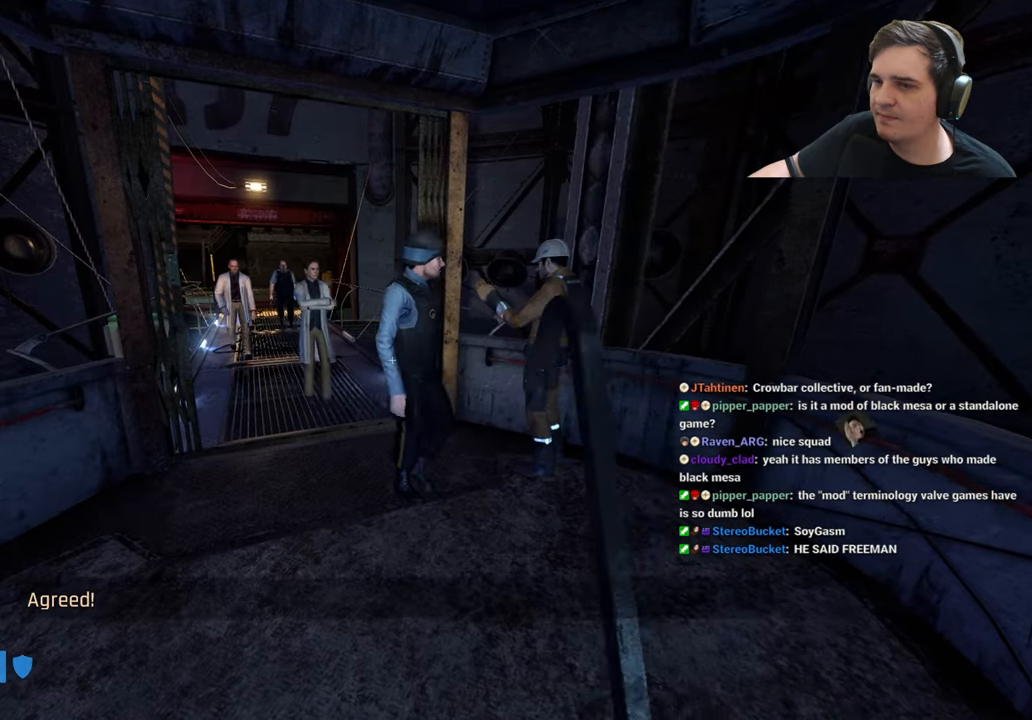
{"keys": ["w"], "events": [[100, "a", "down"], [283, "a", "up"], [367, "d", "down"], [467, "d", "up"], [467, "w", "down"]]}
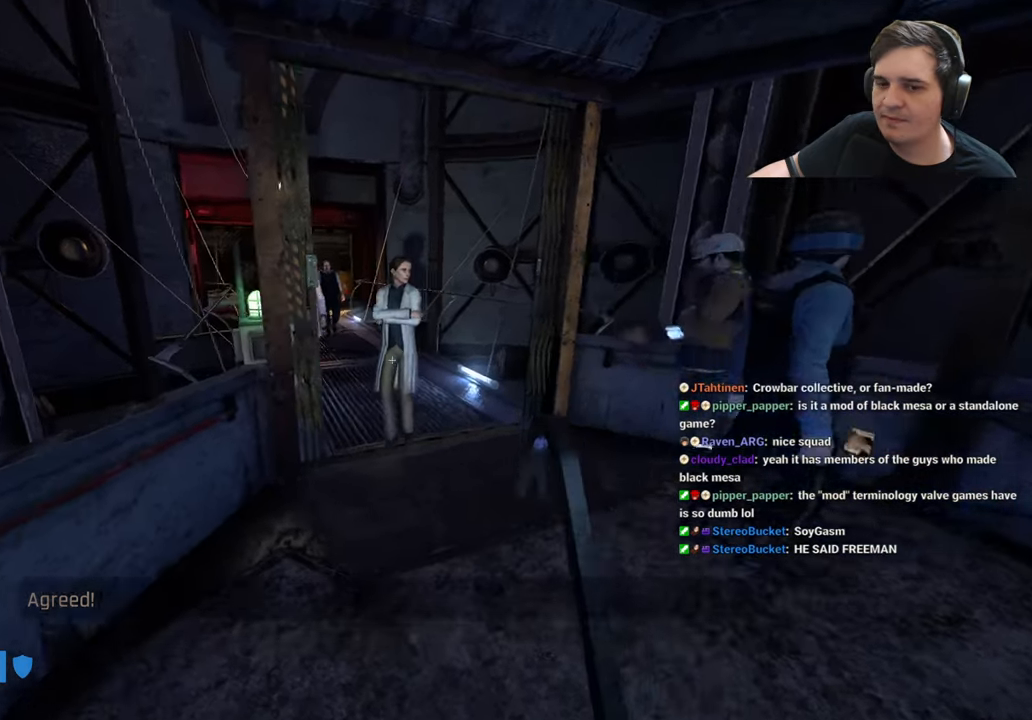
{"keys": [], "events": [[67, "a", "down"], [67, "w", "up"], [117, "a", "up"]]}
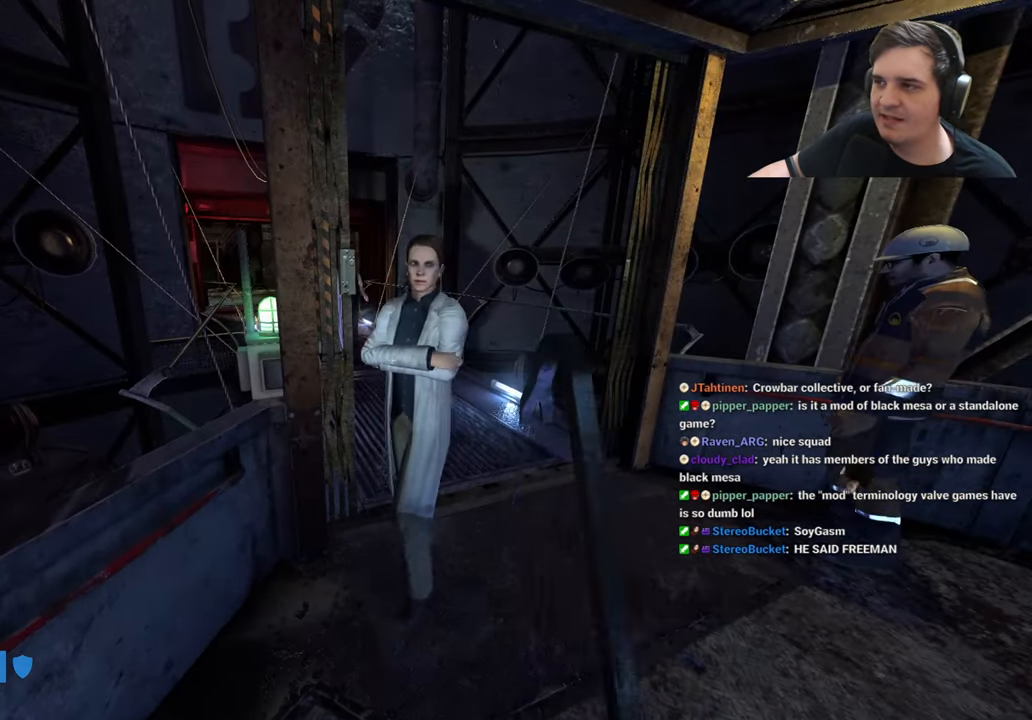
{"keys": ["s"], "events": [[267, "d", "down"], [367, "d", "up"], [450, "s", "down"]]}
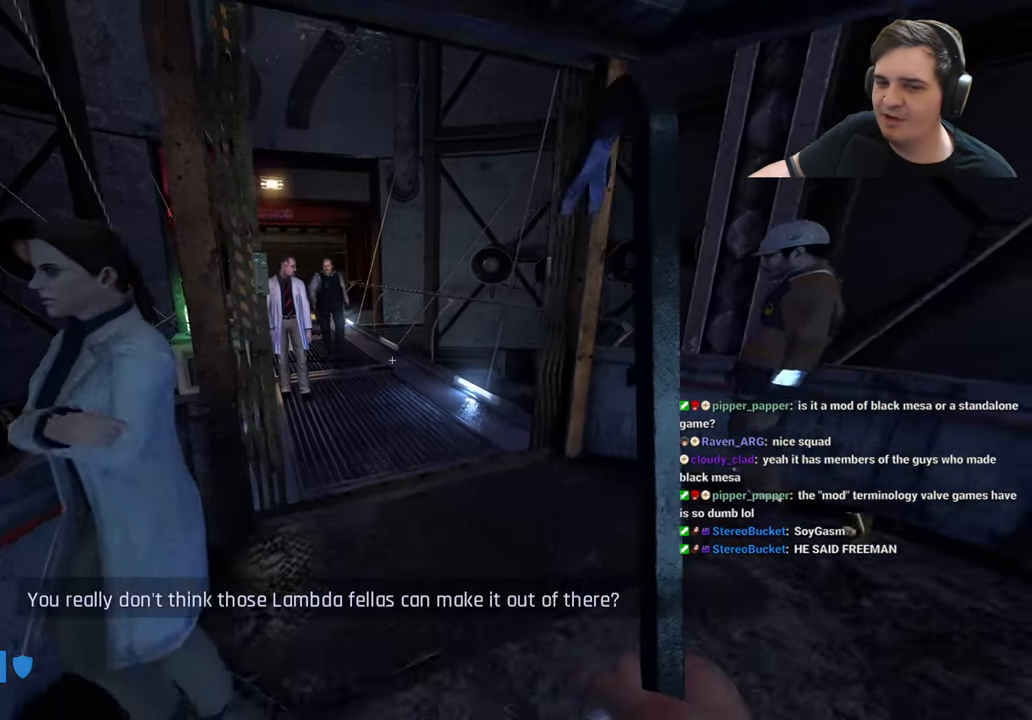
{"keys": [], "events": [[133, "s", "up"], [233, "d", "down"], [333, "d", "up"]]}
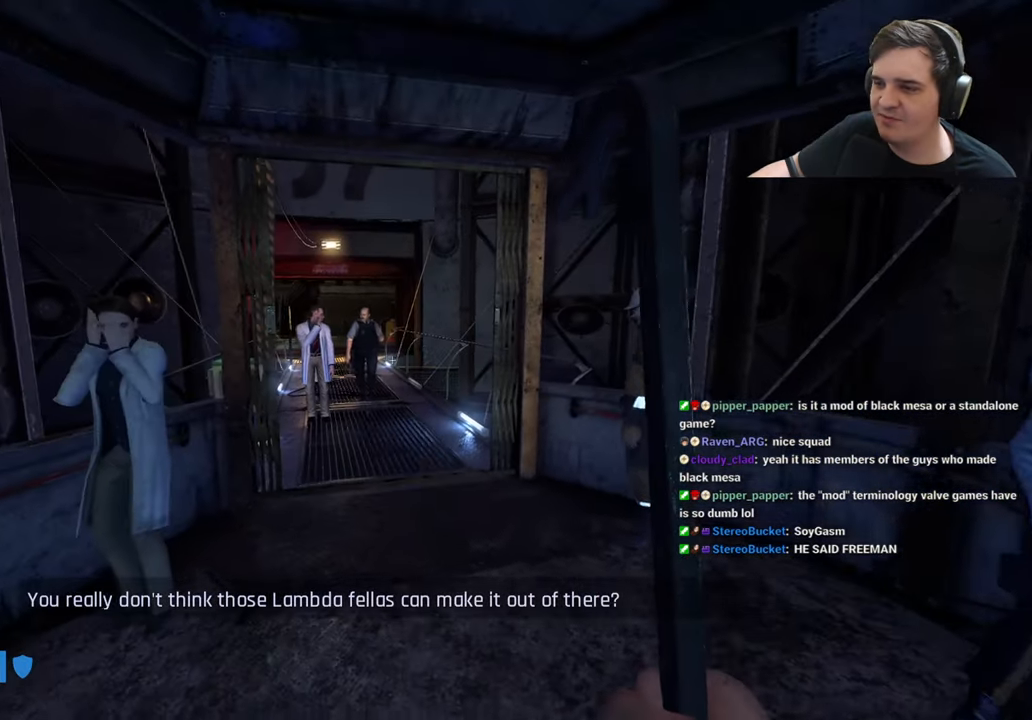
{"keys": ["z"], "events": [[67, "z", "down"]]}
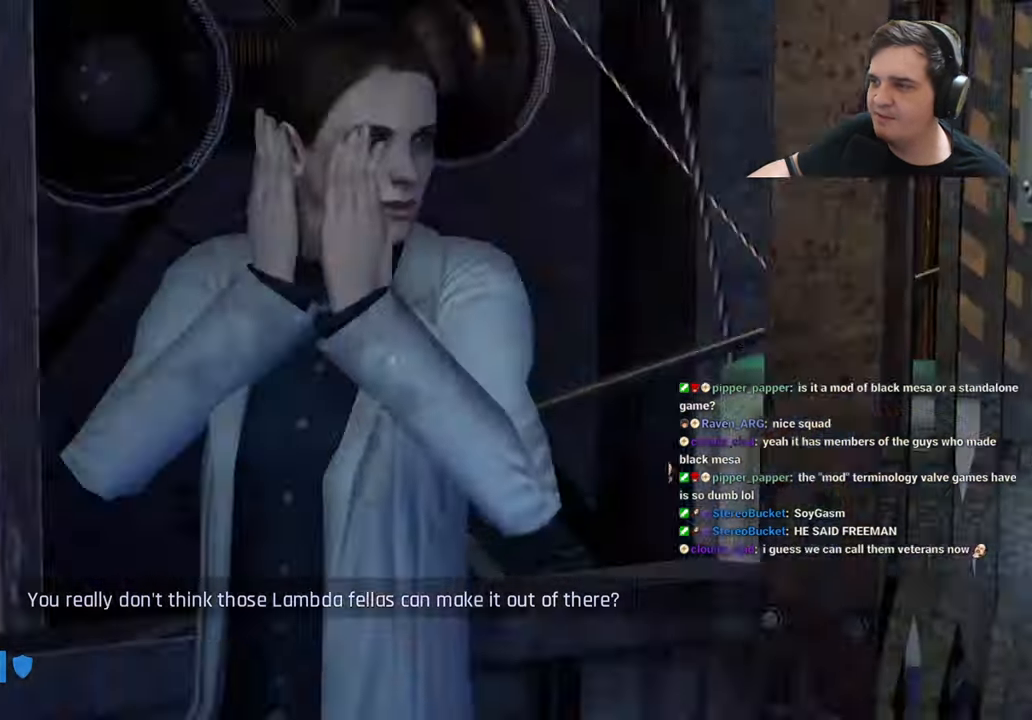
{"keys": ["z"], "events": []}
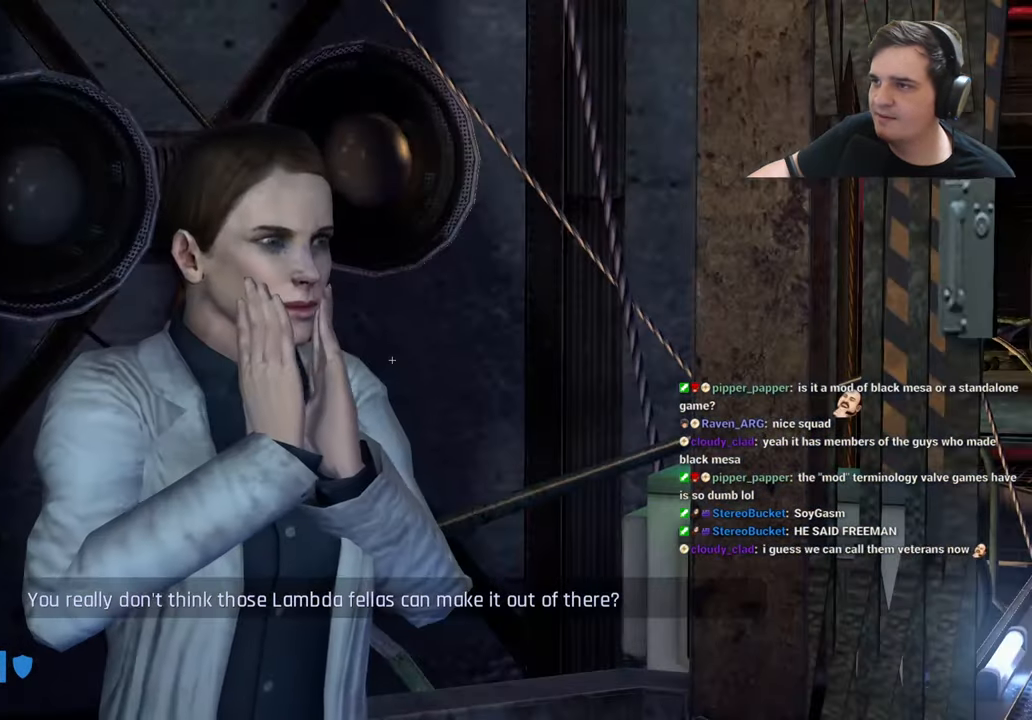
{"keys": ["z"], "events": []}
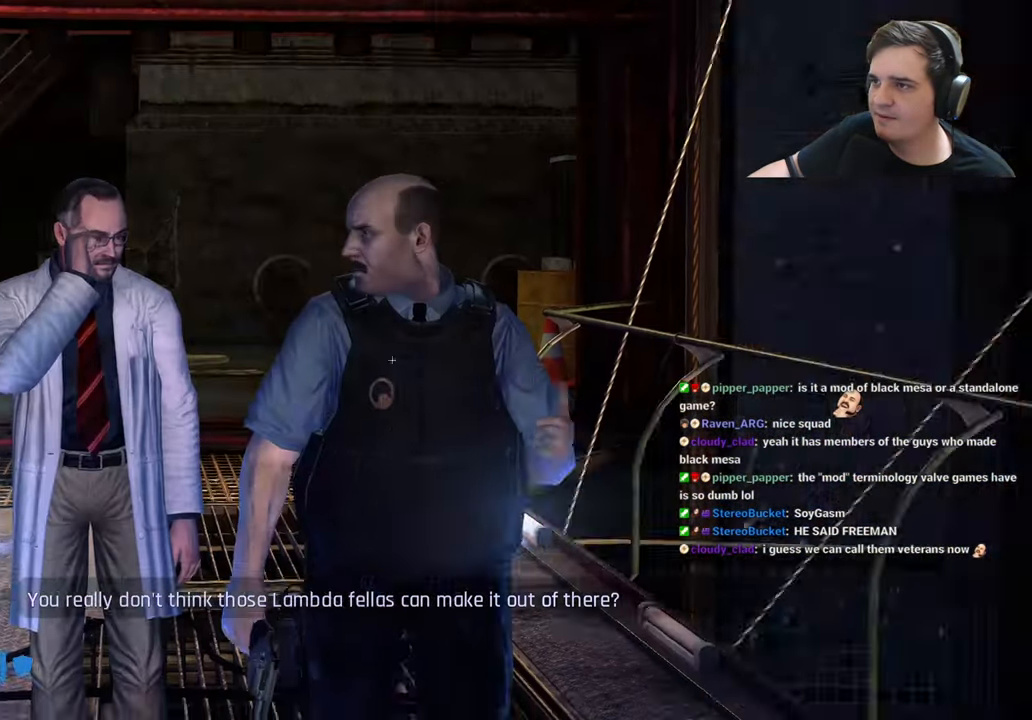
{"keys": ["z"], "events": []}
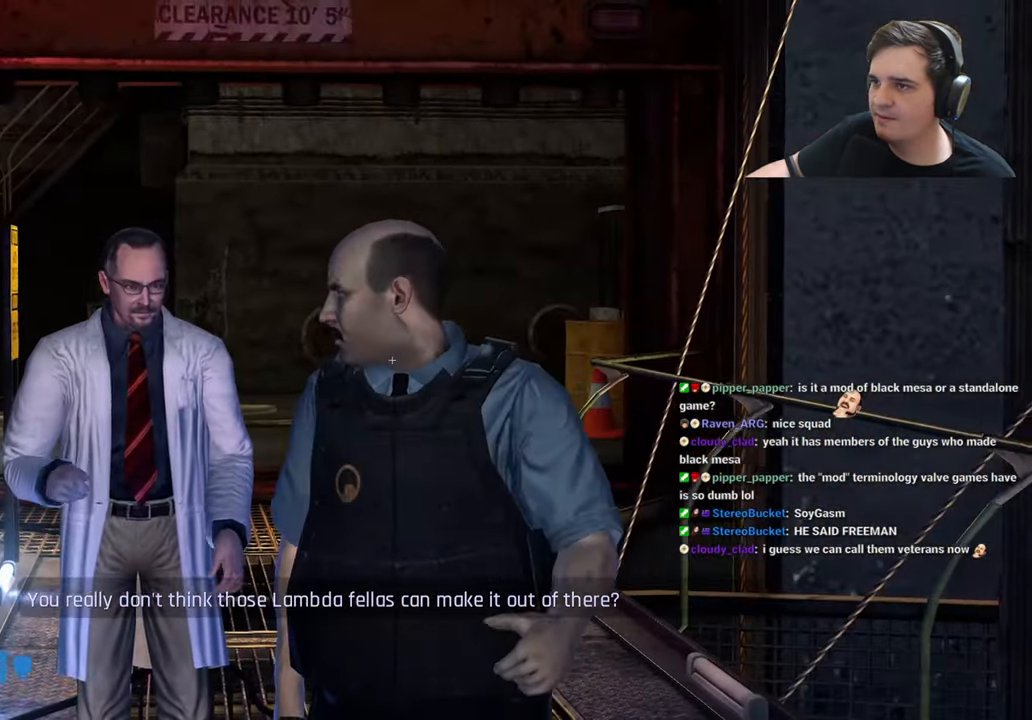
{"keys": ["z"], "events": []}
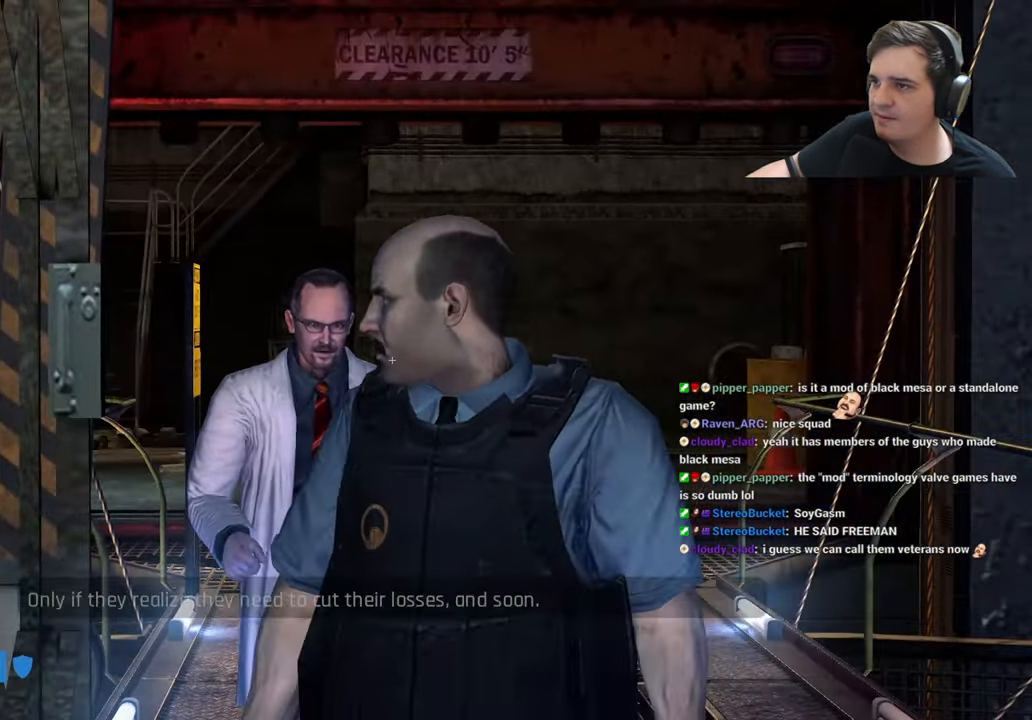
{"keys": ["z"], "events": []}
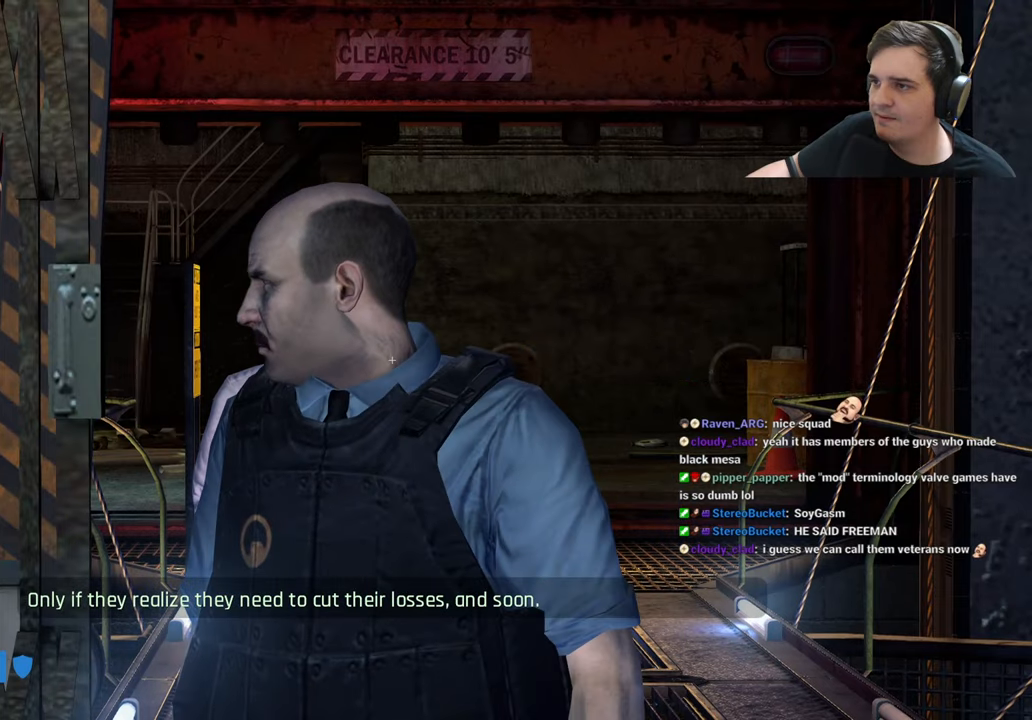
{"keys": ["a"], "events": [[366, "z", "up"], [500, "a", "down"]]}
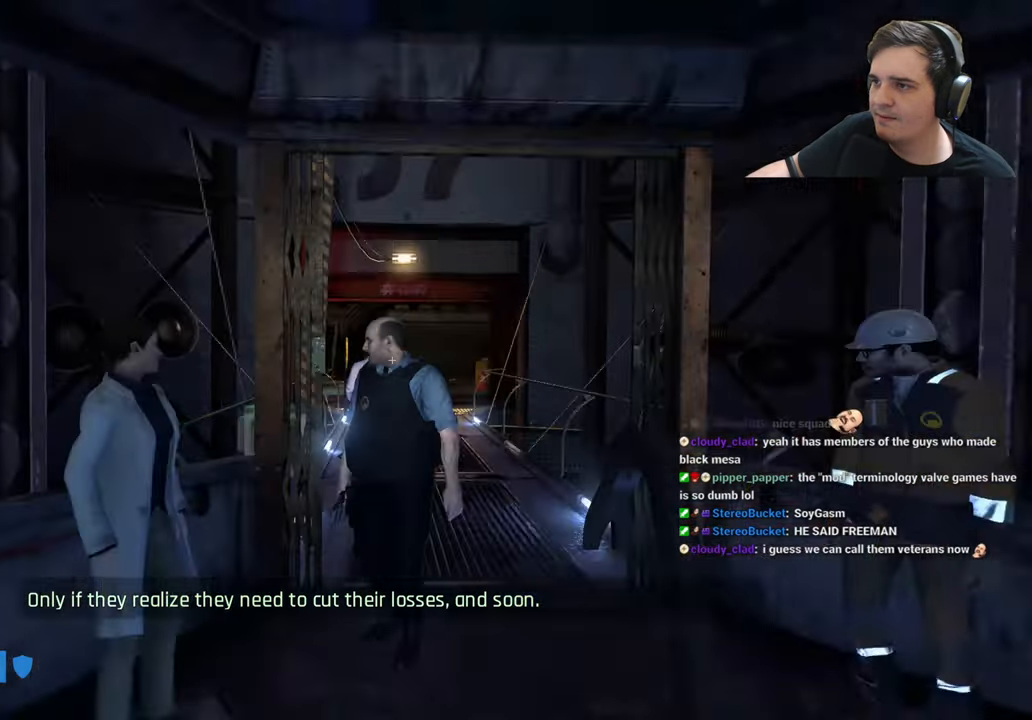
{"keys": [], "events": [[100, "a", "up"]]}
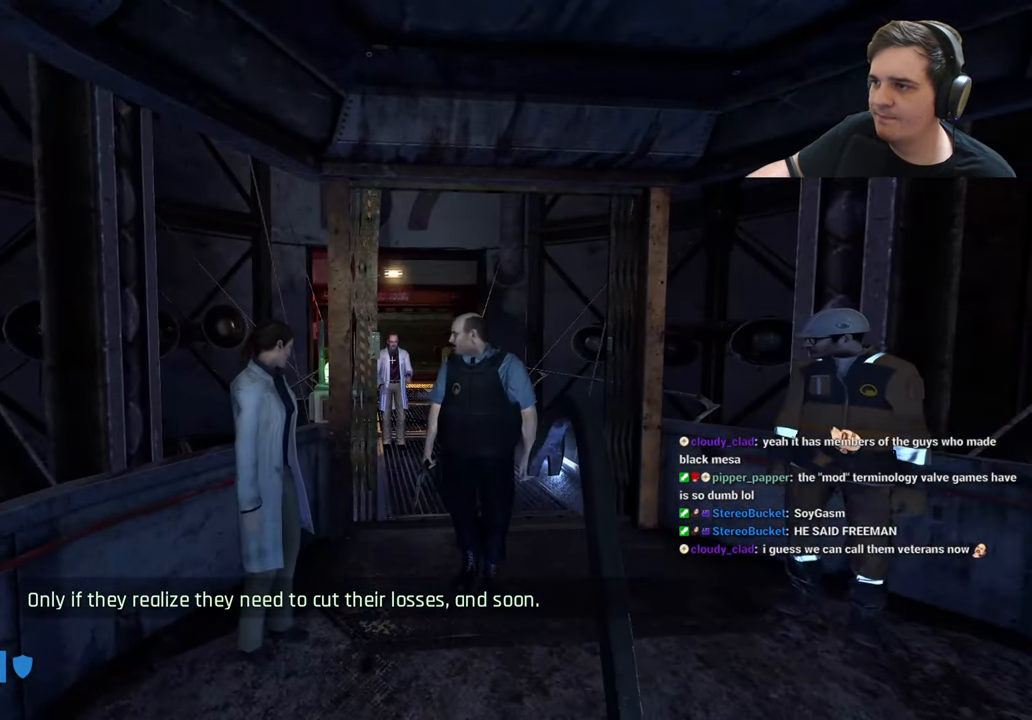
{"keys": [], "events": []}
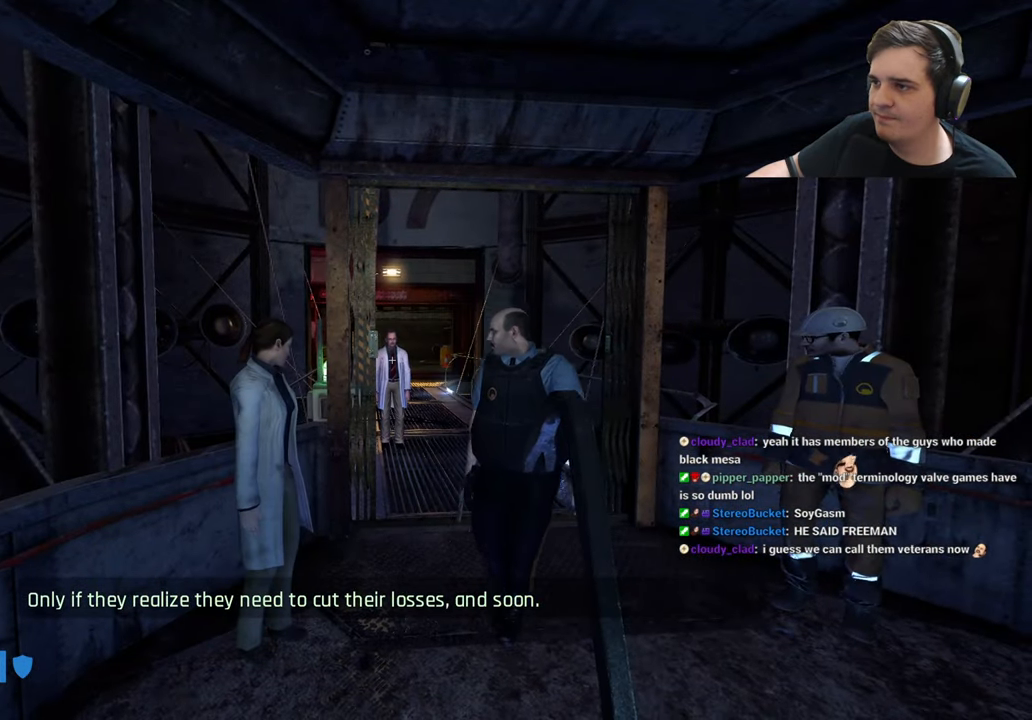
{"keys": [], "events": []}
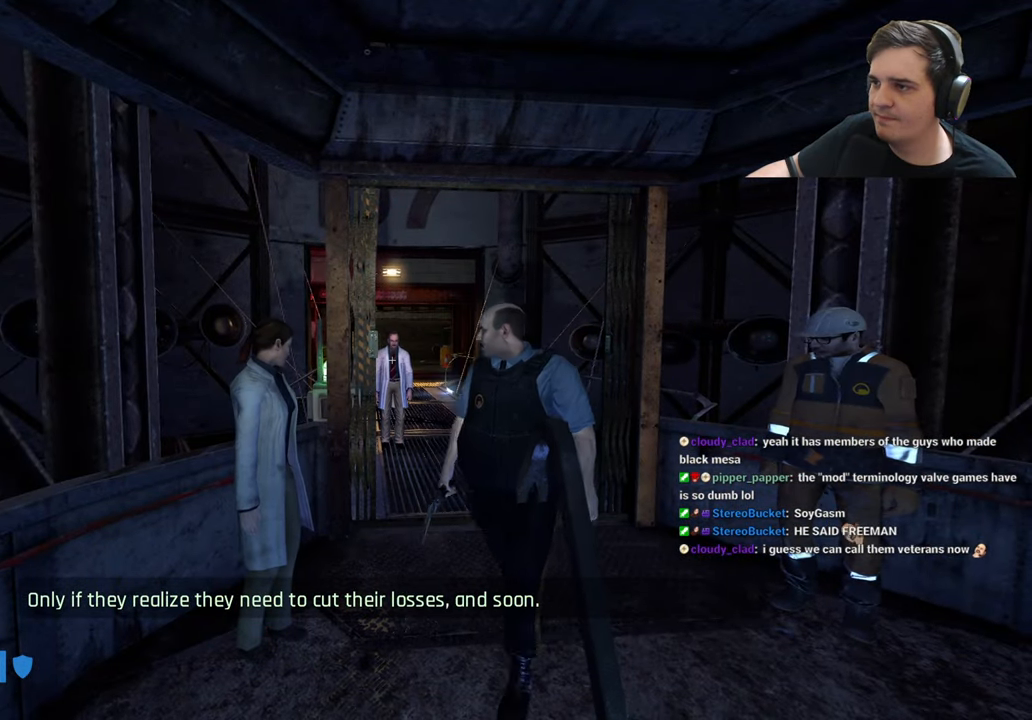
{"keys": [], "events": []}
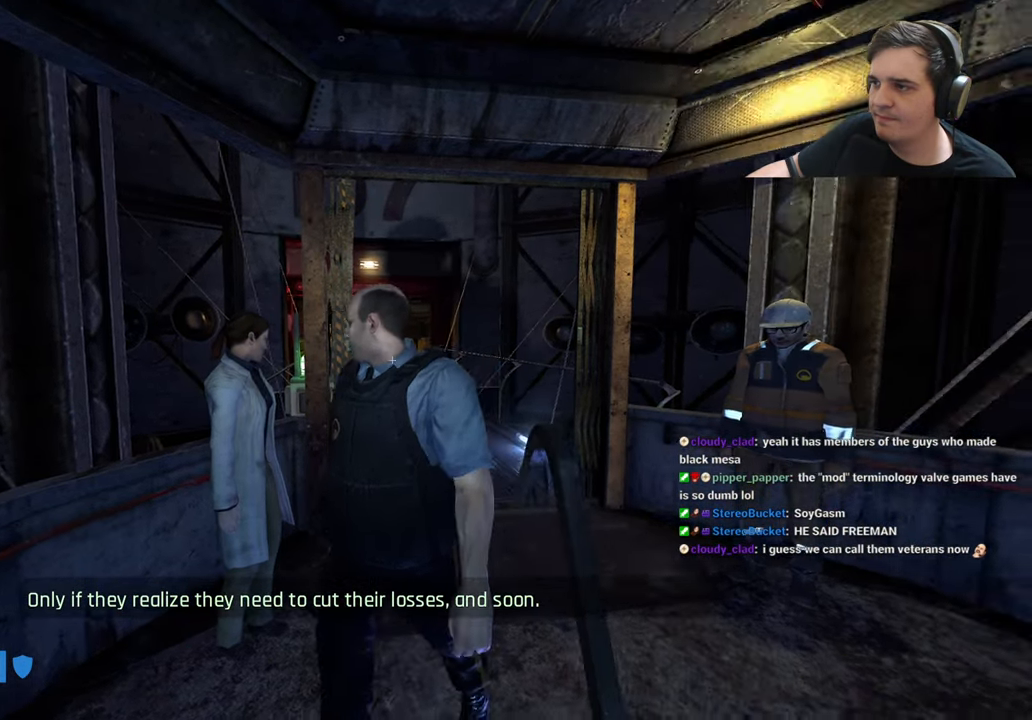
{"keys": [], "events": [[16, "d", "down"], [116, "d", "up"]]}
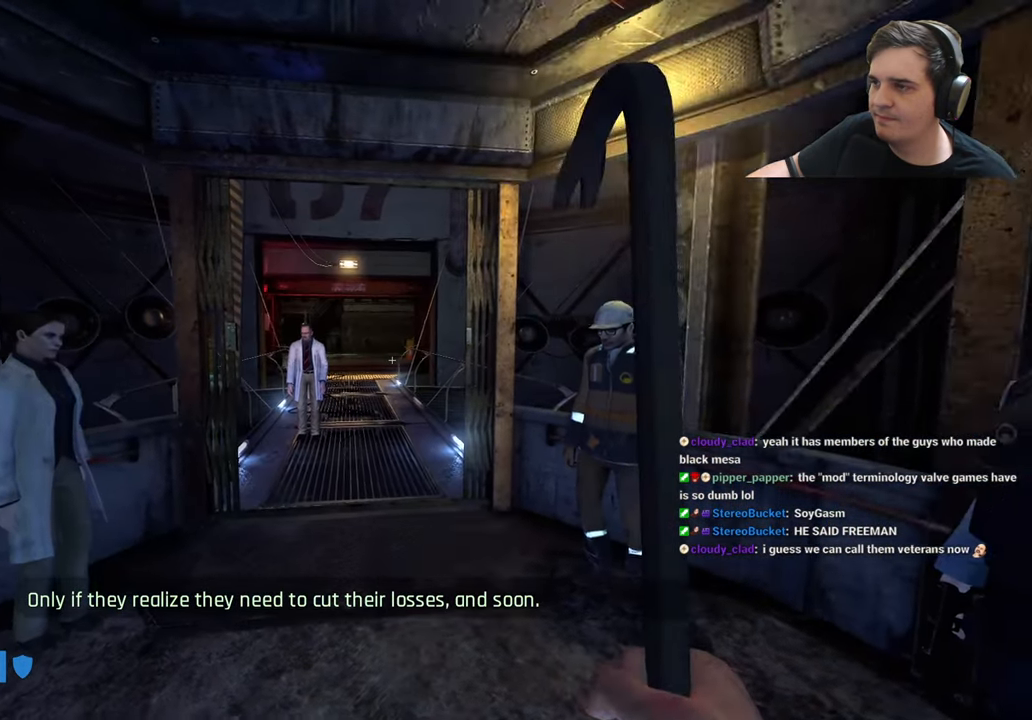
{"keys": [], "events": []}
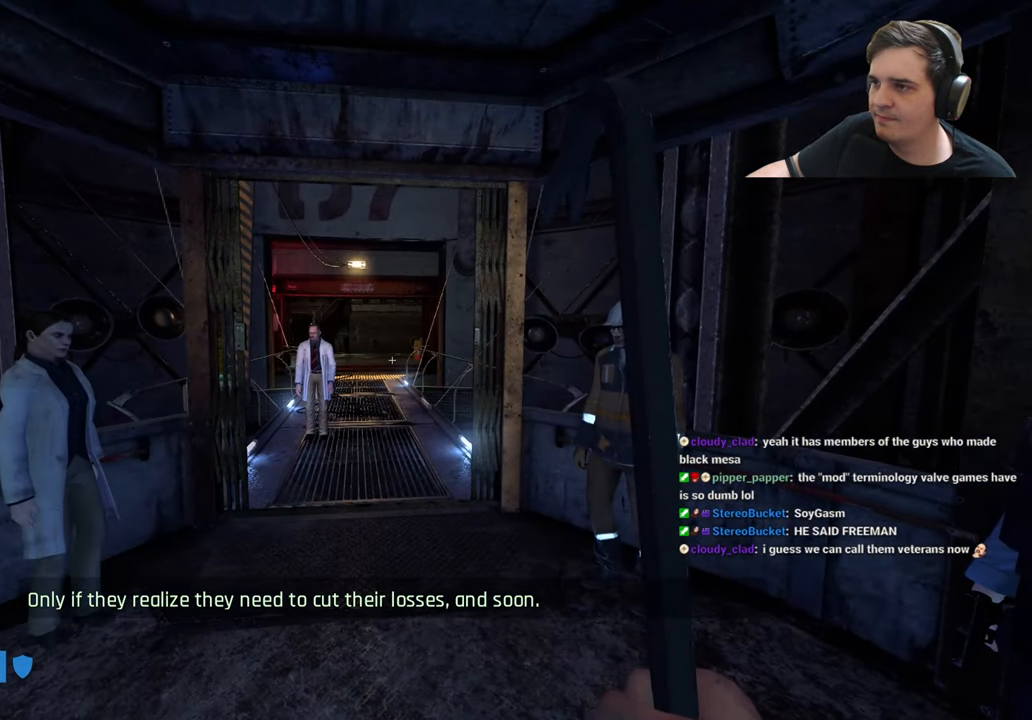
{"keys": [], "events": [[283, "w", "down"], [366, "w", "up"]]}